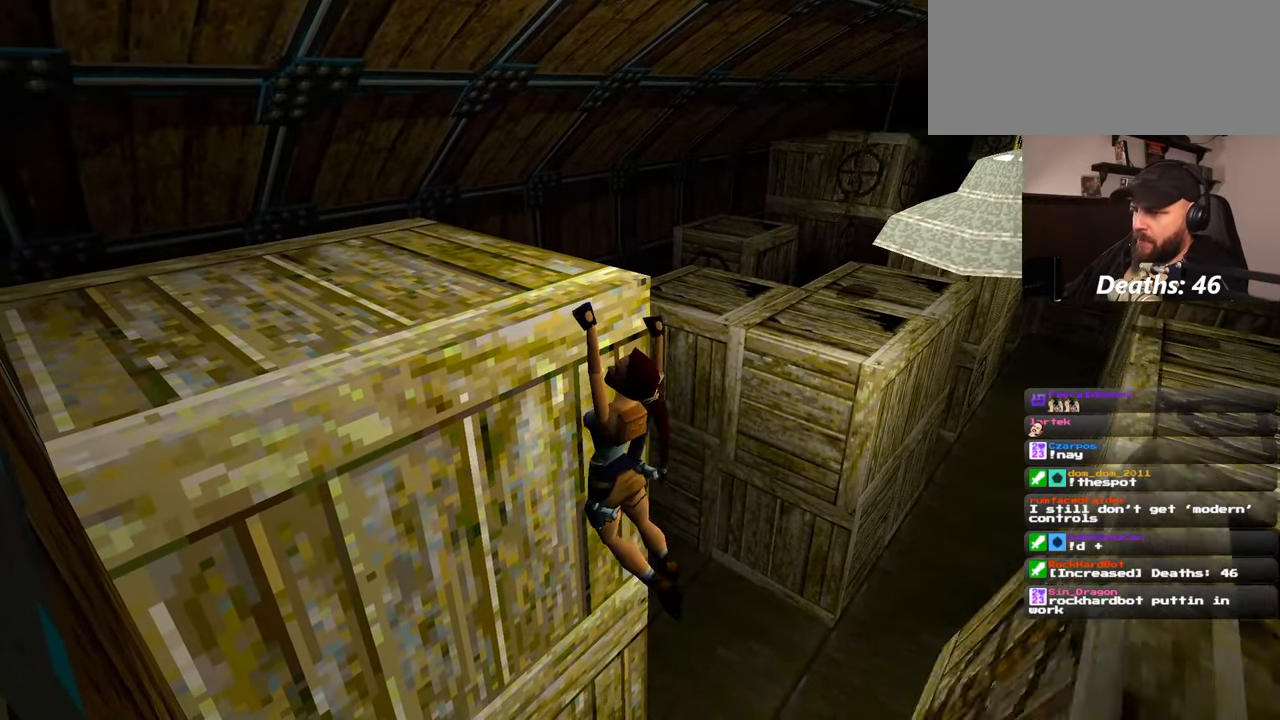
Gameplay with a controller (PlayStation layout); each line is a JSON object with the inputs held at the frame after it. "events" lists button and stick changes between this image and that frame as [ms after this image, input, new state], when the widget could be followed in between. Not read: L2 L3 R2 R3 START.
{"buttons": [], "left_stick": "up-left", "right_stick": "left", "events": [[150, "left_stick", "center"], [234, "left_stick", "down-left"], [384, "left_stick", "up-left"]]}
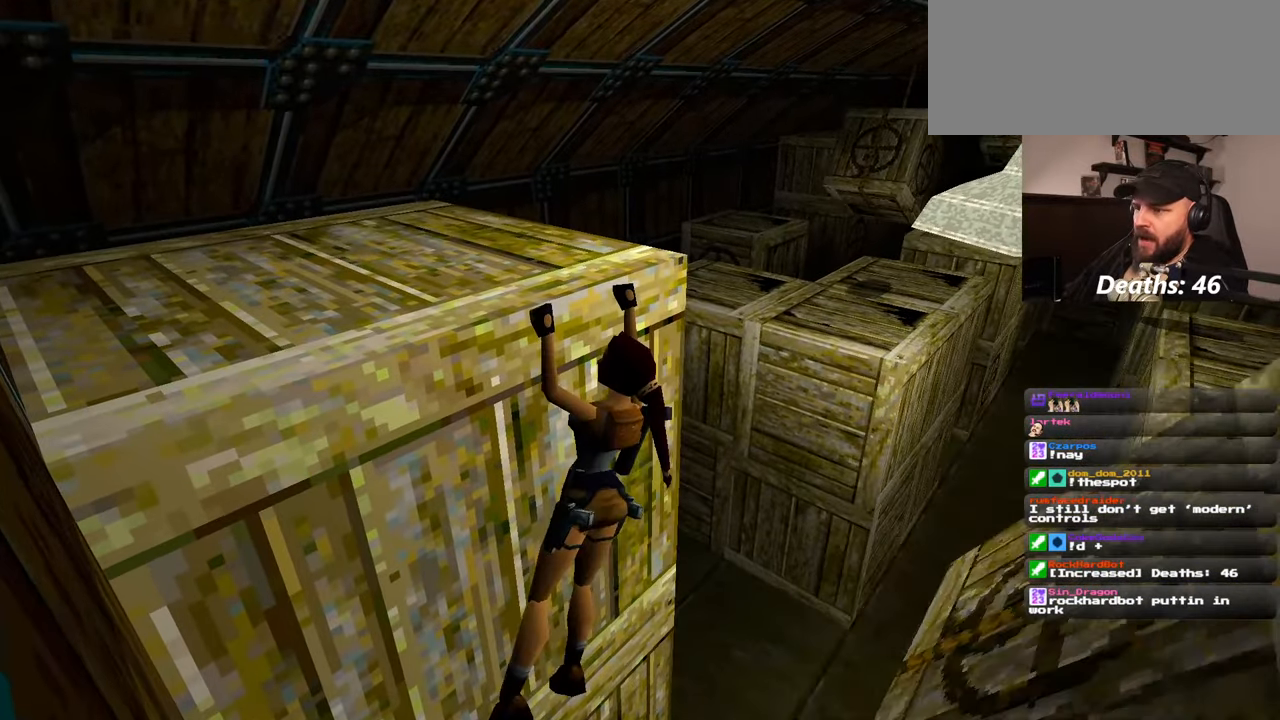
{"buttons": [], "left_stick": "down-left", "right_stick": "left", "events": [[217, "left_stick", "center"], [350, "left_stick", "up"], [450, "left_stick", "down-left"]]}
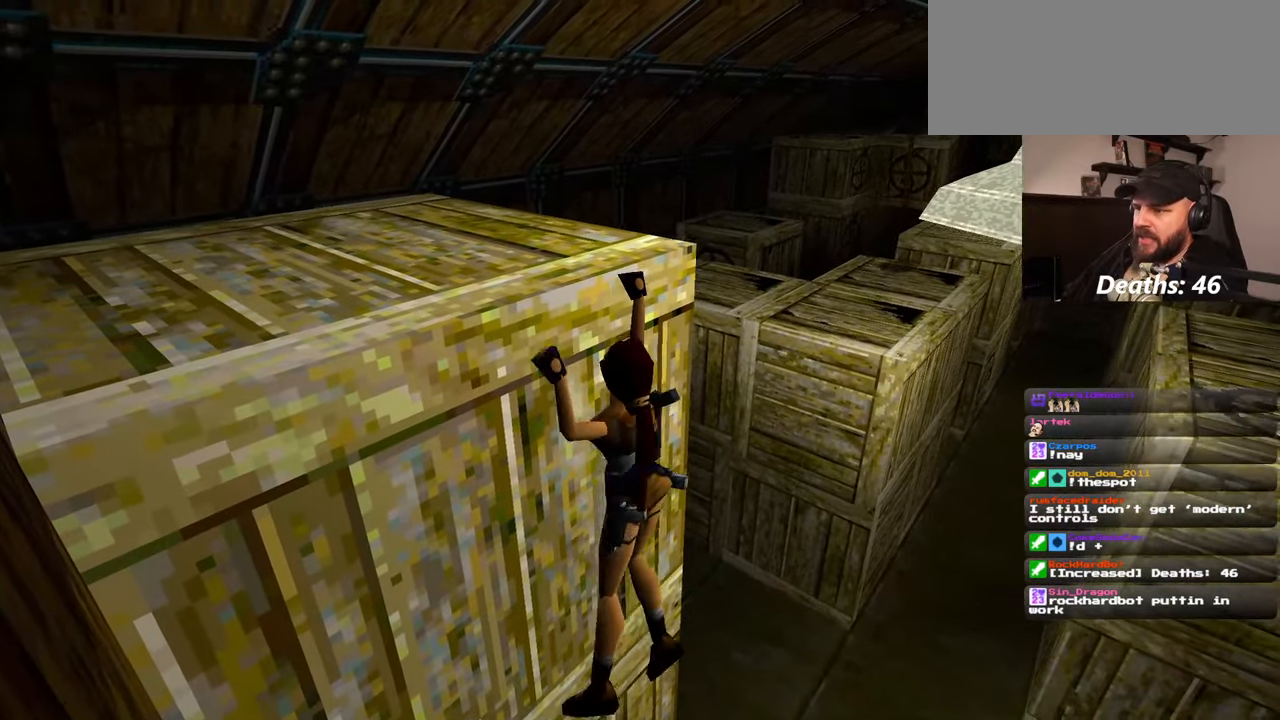
{"buttons": [], "left_stick": "up-left", "right_stick": "left", "events": [[50, "left_stick", "up"], [184, "left_stick", "center"], [250, "left_stick", "up-left"], [384, "left_stick", "center"], [450, "left_stick", "up-left"]]}
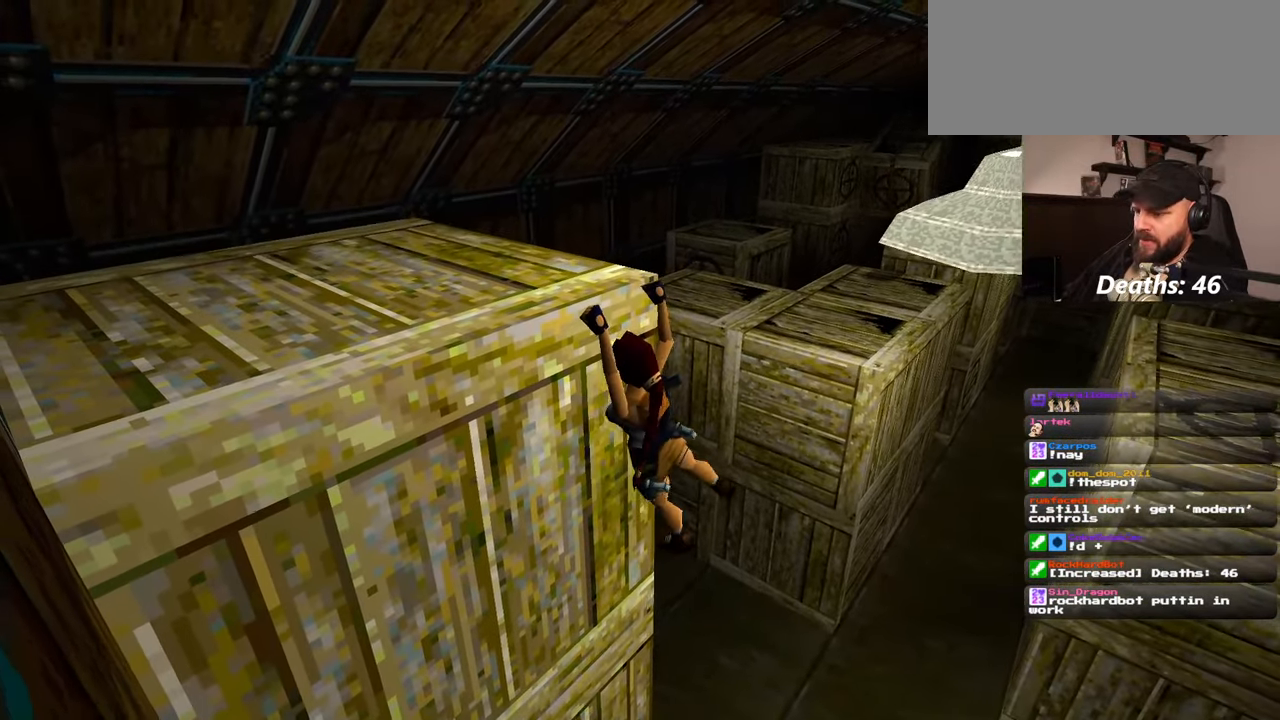
{"buttons": [], "left_stick": "up-left", "right_stick": "left", "events": [[67, "left_stick", "center"], [134, "left_stick", "up-left"], [250, "left_stick", "center"], [317, "left_stick", "up-left"]]}
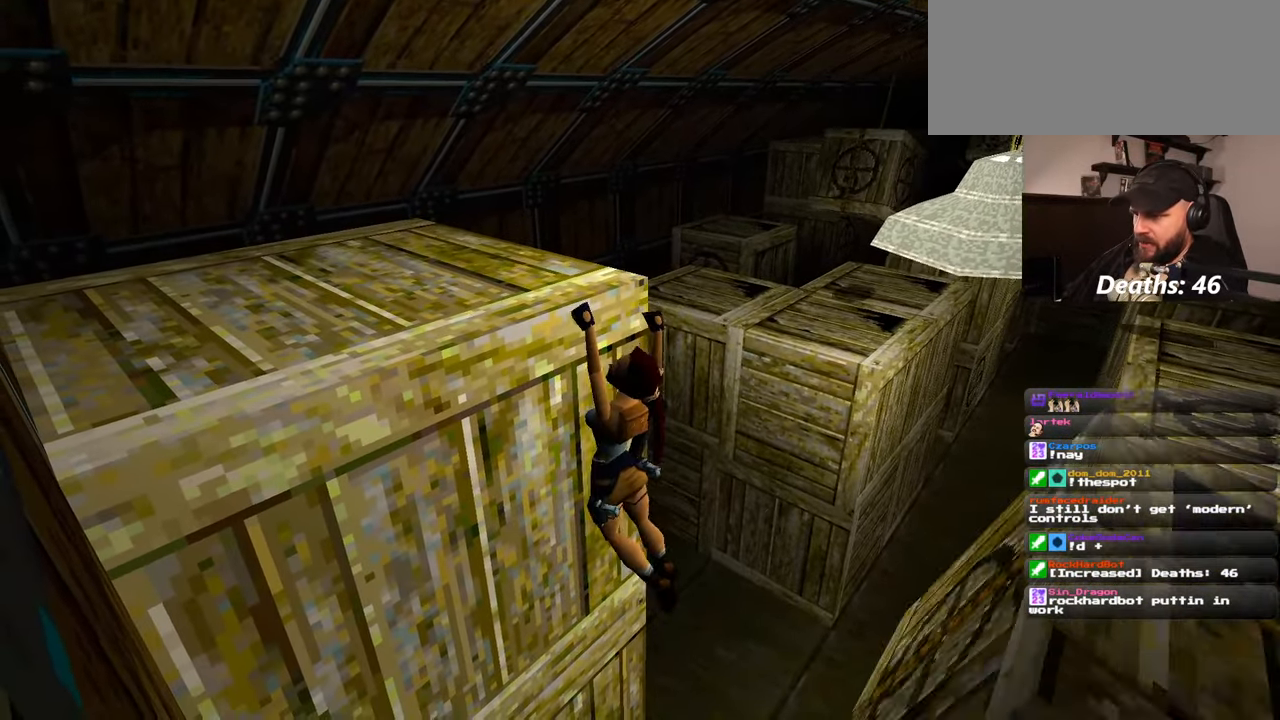
{"buttons": [], "left_stick": "center", "right_stick": "left", "events": [[500, "left_stick", "center"]]}
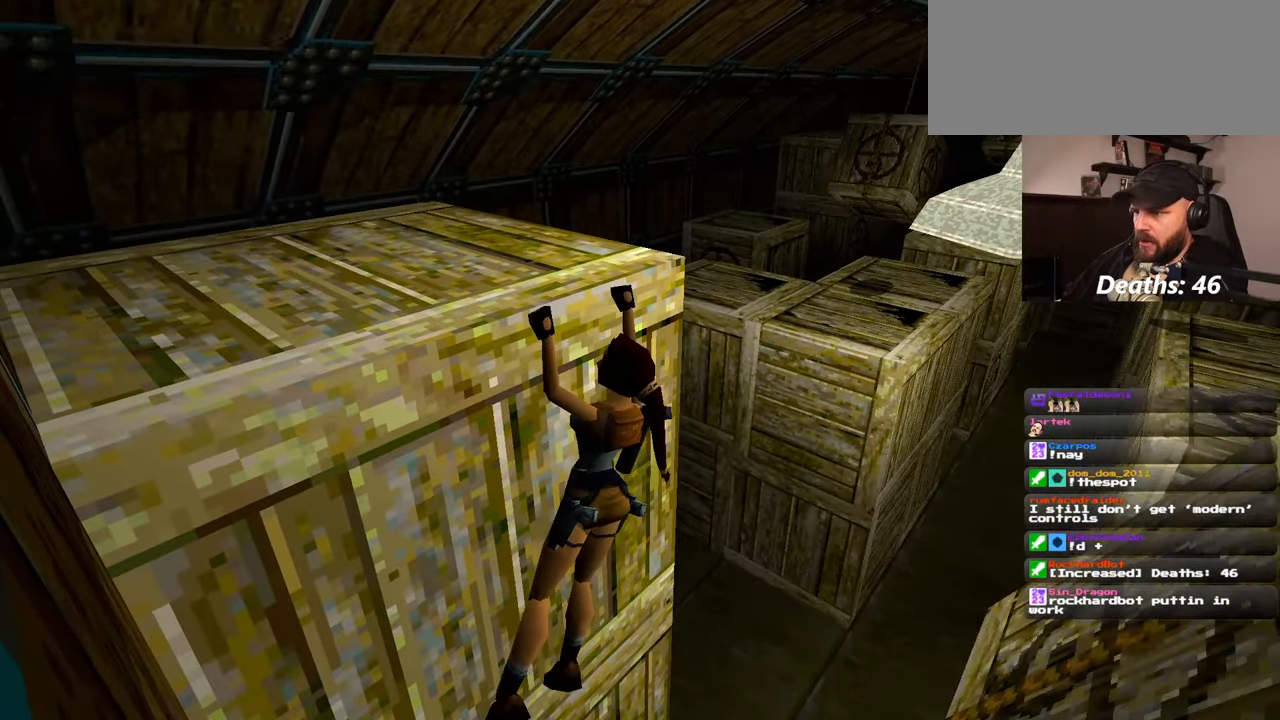
{"buttons": [], "left_stick": "up-left", "right_stick": "left", "events": [[34, "left_stick", "up-left"], [167, "left_stick", "center"], [217, "left_stick", "up-left"], [350, "left_stick", "center"], [400, "left_stick", "up"], [467, "left_stick", "up-left"]]}
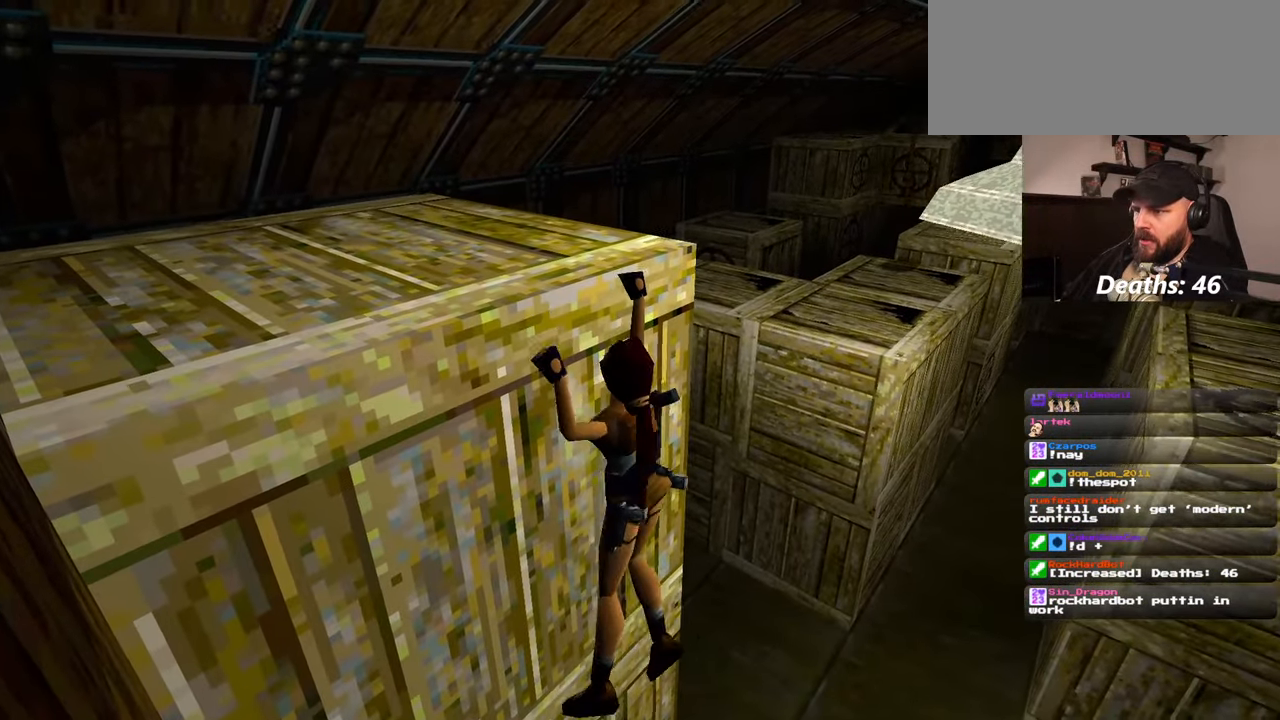
{"buttons": [], "left_stick": "up-left", "right_stick": "left", "events": []}
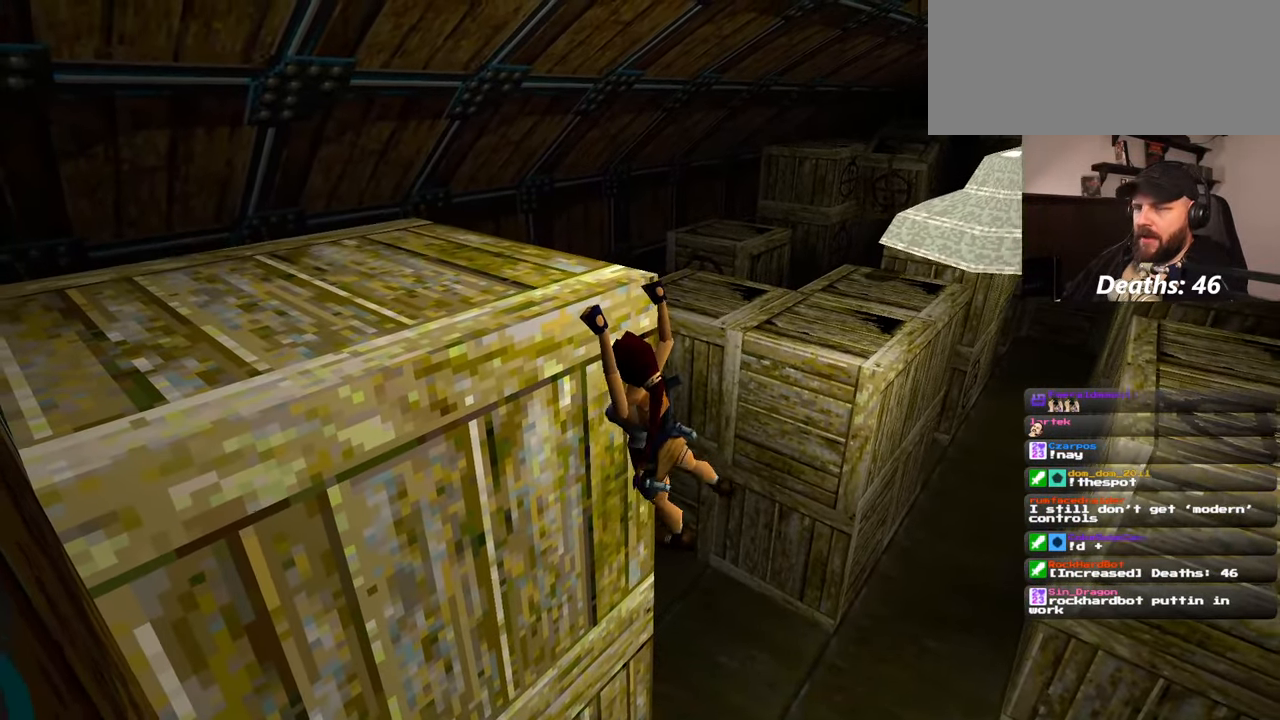
{"buttons": [], "left_stick": "center", "right_stick": "center", "events": [[67, "left_stick", "center"], [184, "left_stick", "up-left"], [250, "left_stick", "center"], [400, "left_stick", "up"], [450, "right_stick", "center"], [484, "left_stick", "center"]]}
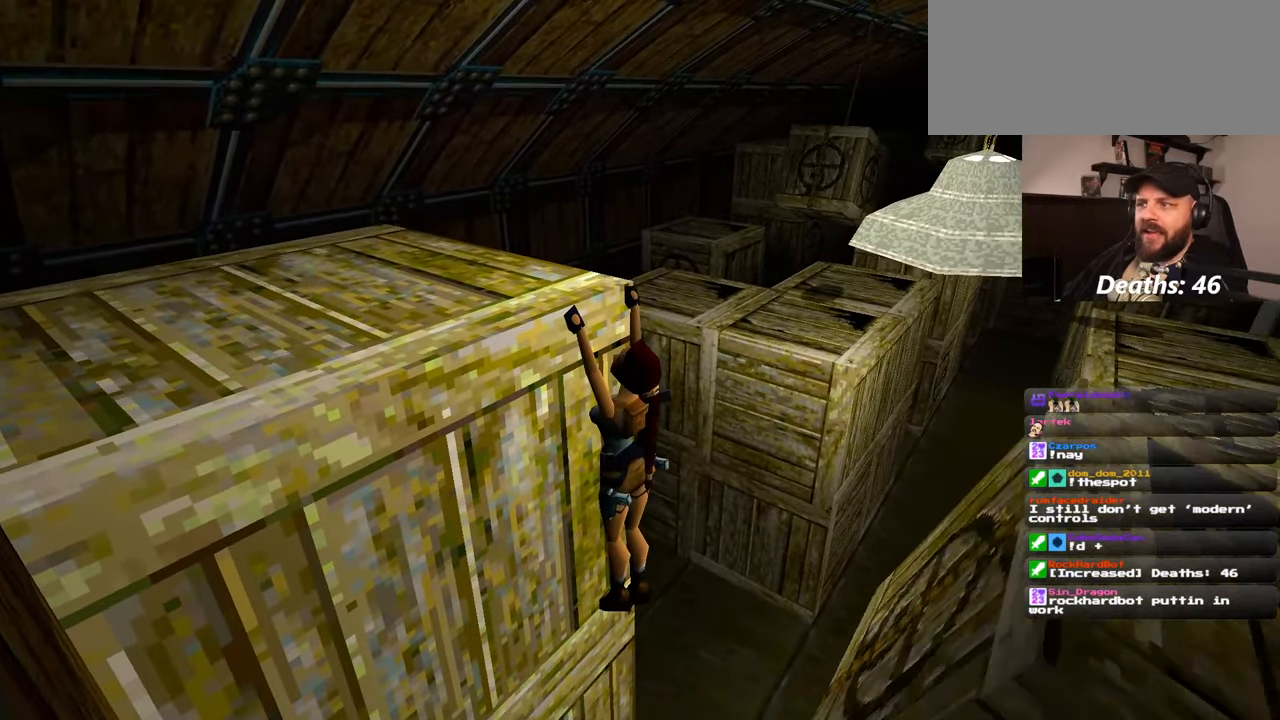
{"buttons": [], "left_stick": "center", "right_stick": "left", "events": [[67, "right_stick", "up-left"], [134, "right_stick", "center"], [234, "right_stick", "left"], [317, "right_stick", "center"], [400, "right_stick", "left"]]}
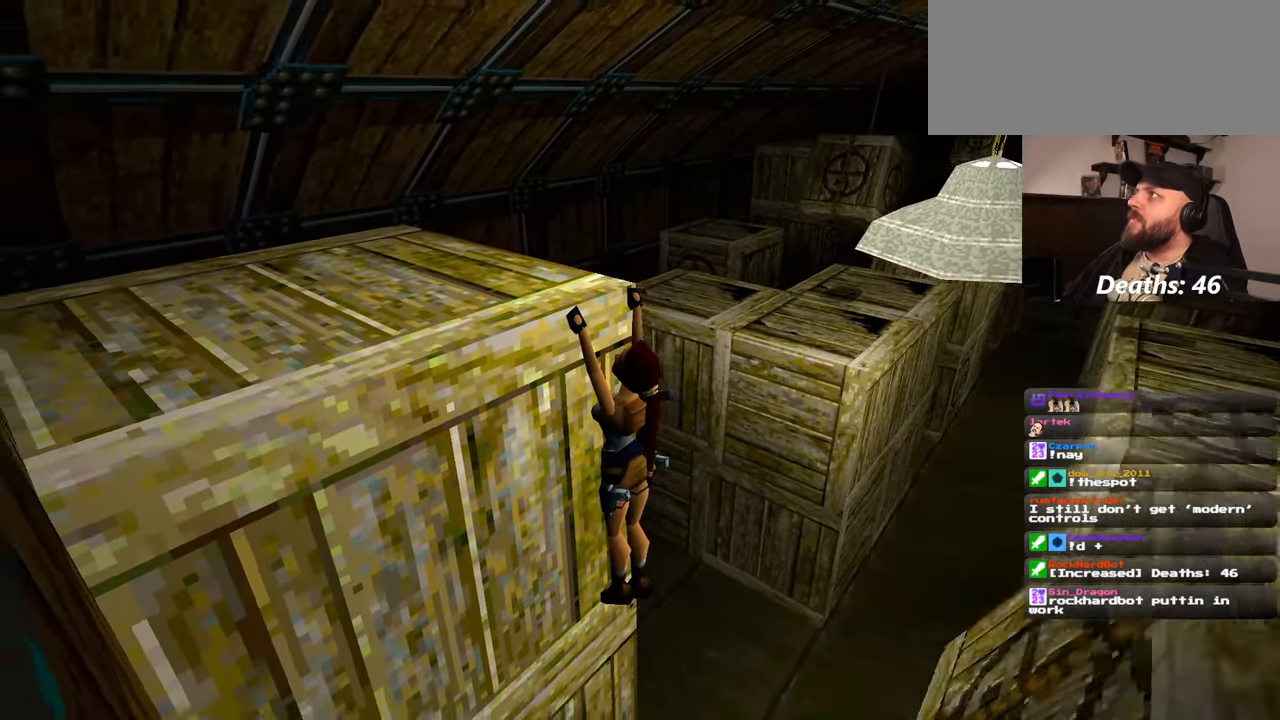
{"buttons": [], "left_stick": "up", "right_stick": "center", "events": [[34, "right_stick", "center"], [84, "left_stick", "up-left"], [134, "right_stick", "left"], [250, "right_stick", "center"], [317, "right_stick", "left"], [400, "left_stick", "center"], [450, "right_stick", "center"], [500, "left_stick", "up"]]}
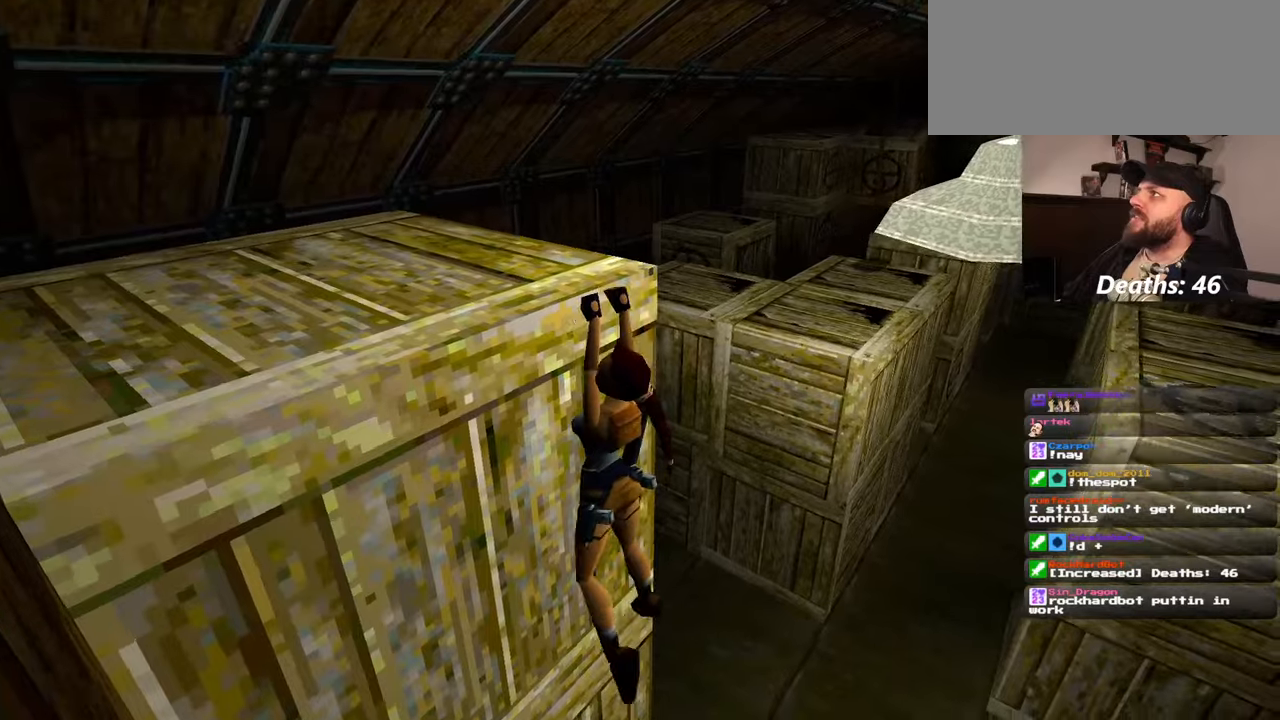
{"buttons": [], "left_stick": "up", "right_stick": "left", "events": [[17, "right_stick", "left"], [134, "left_stick", "center"], [217, "left_stick", "up"], [334, "left_stick", "center"], [450, "left_stick", "up"]]}
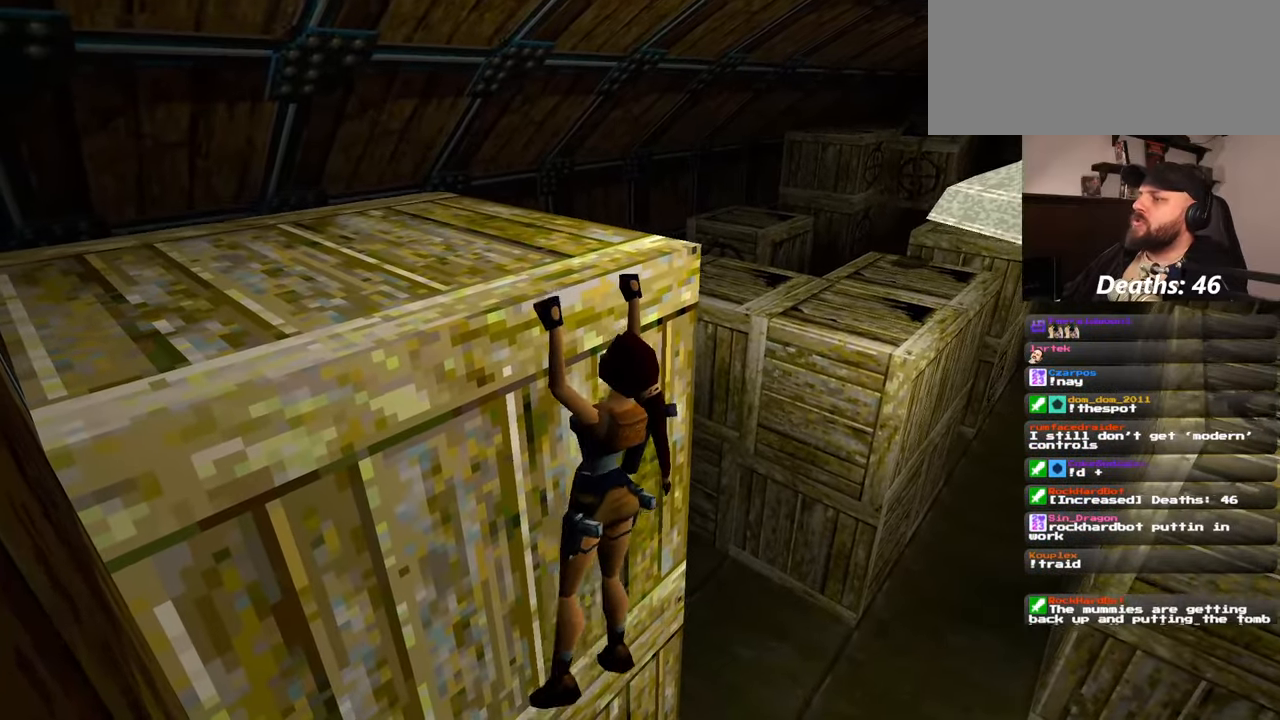
{"buttons": [], "left_stick": "center", "right_stick": "left"}
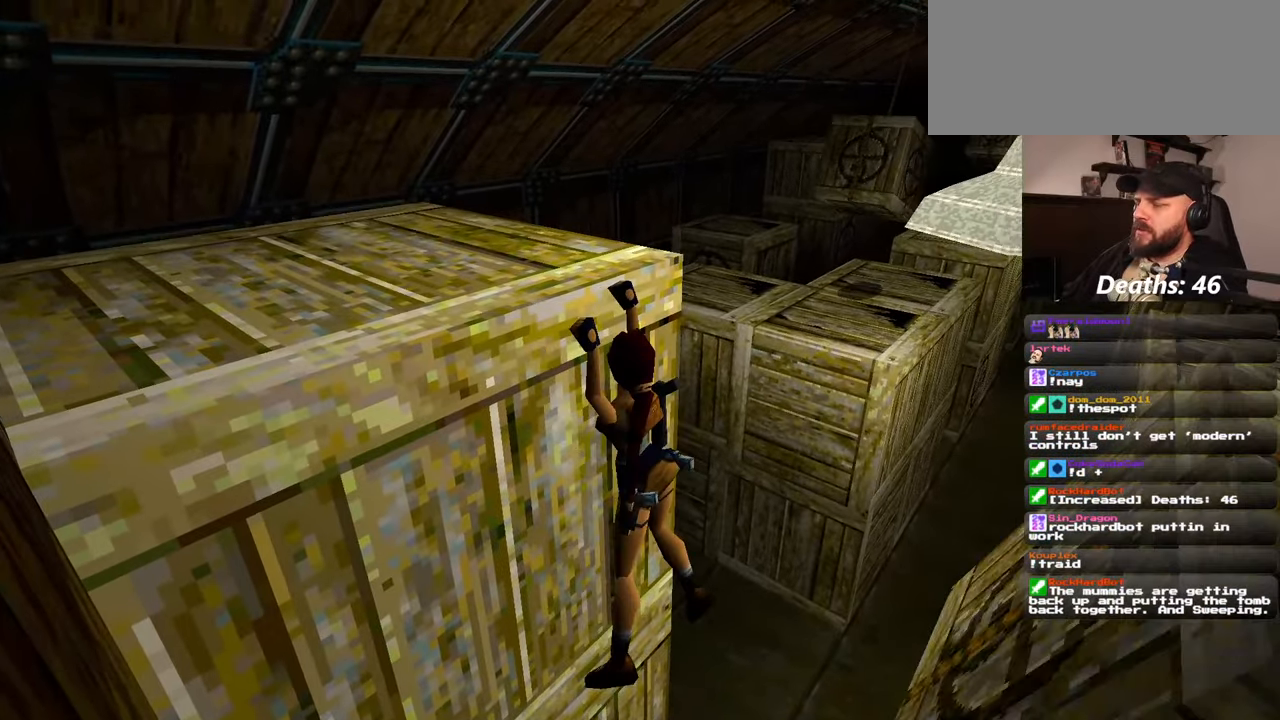
{"buttons": [], "left_stick": "center", "right_stick": "right", "events": [[84, "left_stick", "up-right"], [317, "right_stick", "center"], [334, "left_stick", "center"], [384, "right_stick", "right"]]}
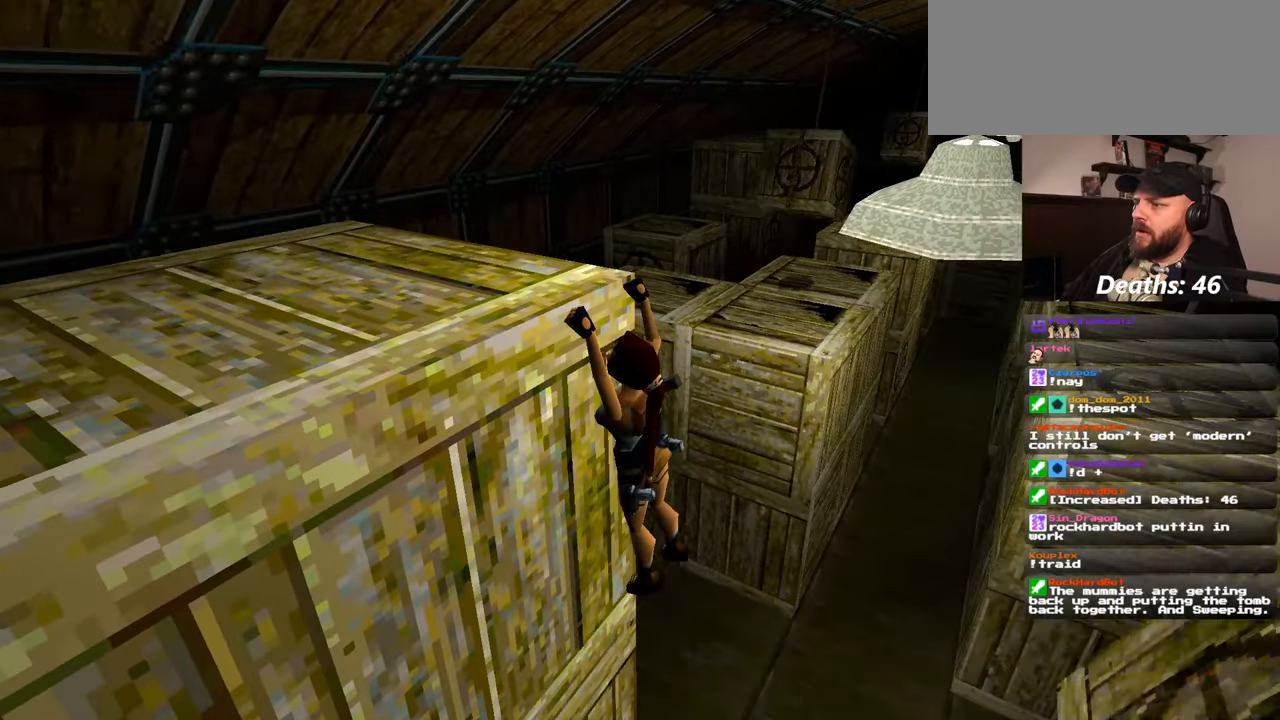
{"buttons": [], "left_stick": "center", "right_stick": "left", "events": [[334, "right_stick", "left"]]}
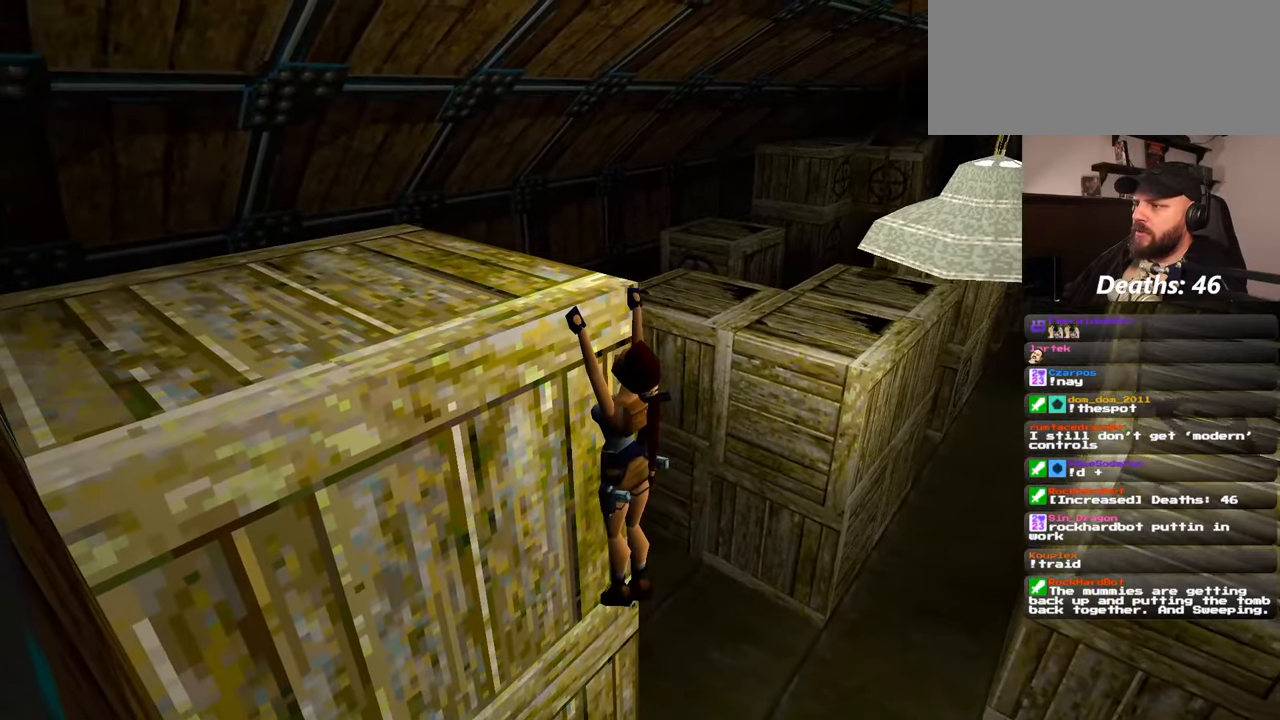
{"buttons": [], "left_stick": "center", "right_stick": "down-right", "events": [[184, "right_stick", "down"], [417, "right_stick", "down-right"]]}
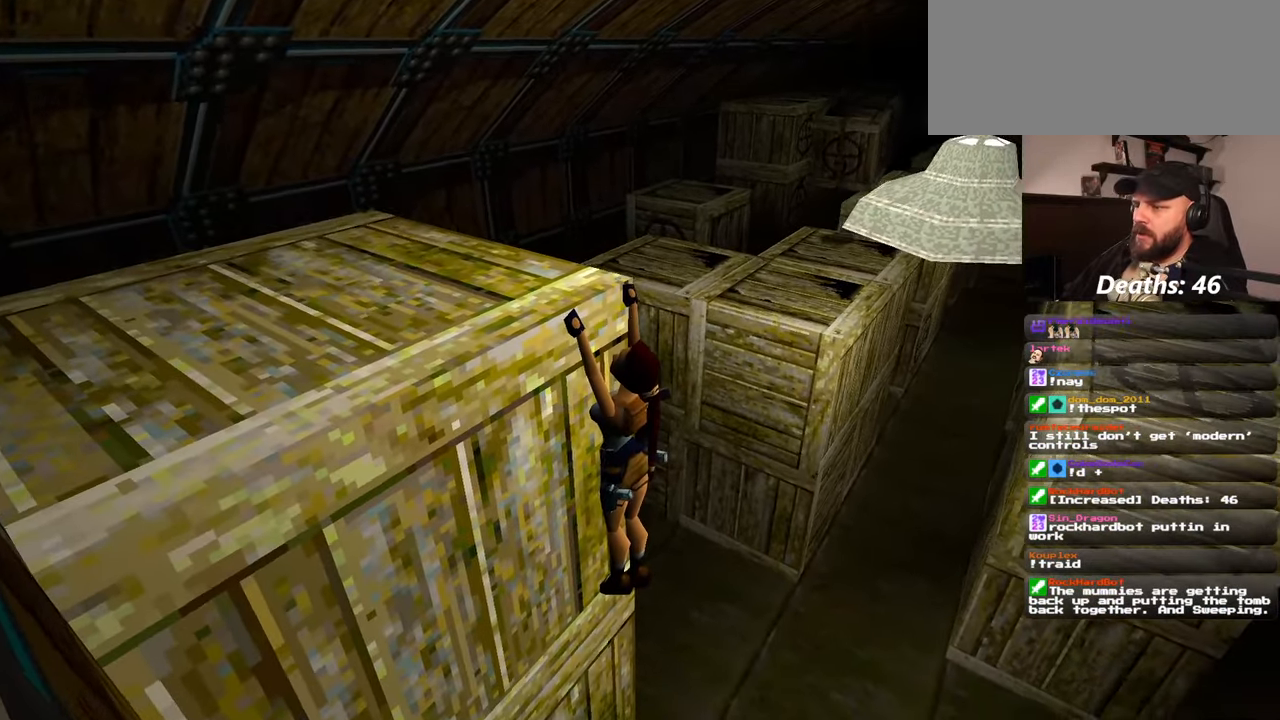
{"buttons": [], "left_stick": "center", "right_stick": "down-left", "events": [[134, "right_stick", "up-right"], [334, "right_stick", "up-left"], [484, "right_stick", "down-left"]]}
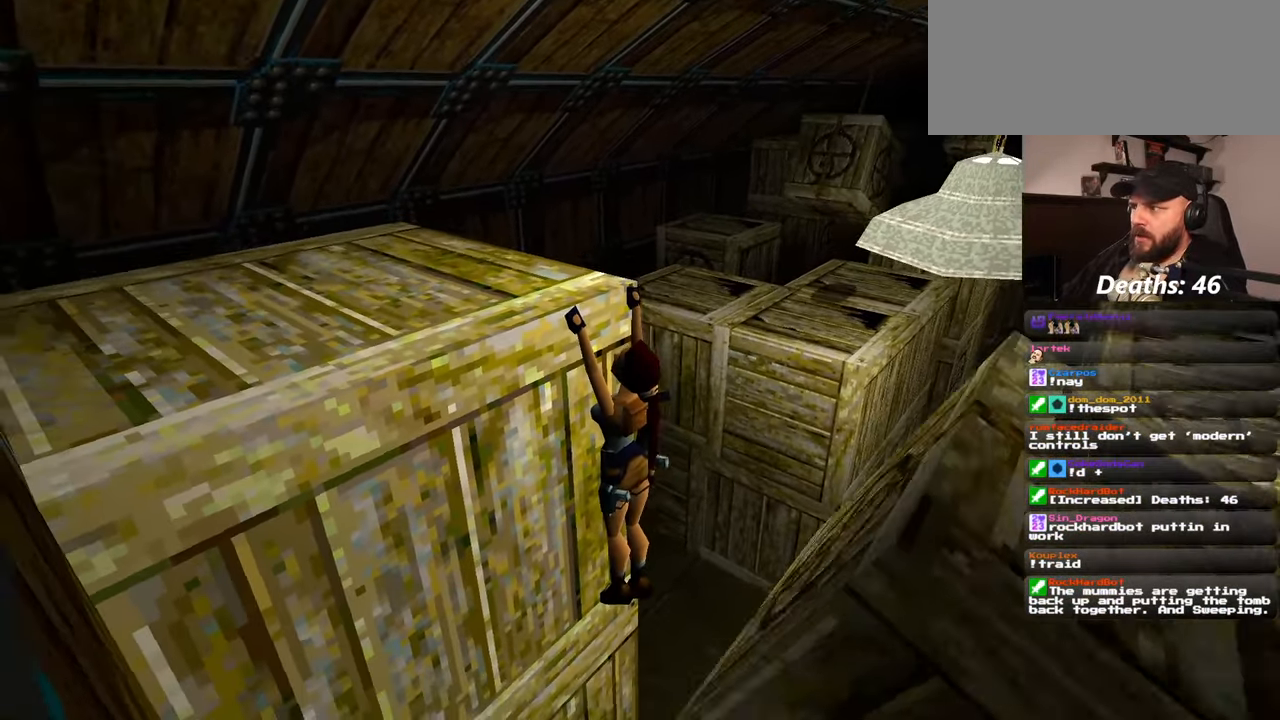
{"buttons": [], "left_stick": "center", "right_stick": "down-right", "events": [[34, "right_stick", "down"], [217, "right_stick", "up-right"], [300, "right_stick", "up-left"], [384, "right_stick", "down-left"], [467, "right_stick", "down-right"]]}
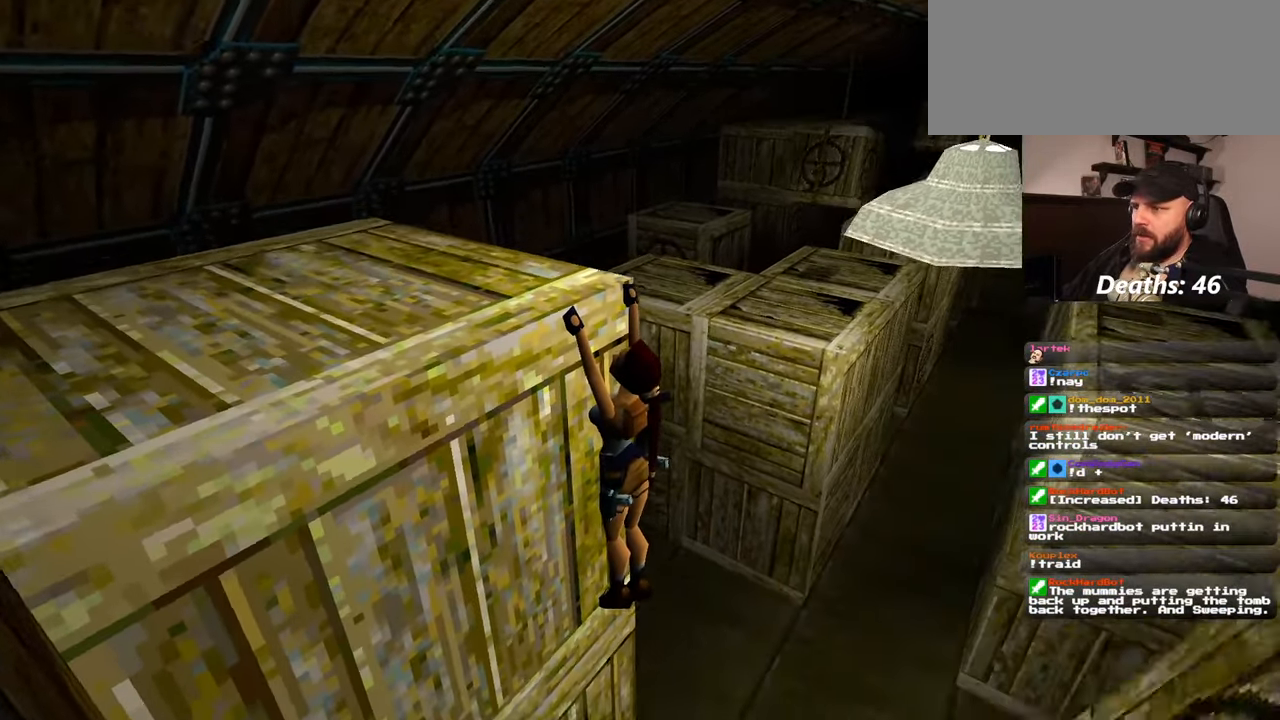
{"buttons": [], "left_stick": "down-left", "right_stick": "up-left", "events": [[34, "right_stick", "up-right"], [100, "right_stick", "up-left"], [117, "left_stick", "down-left"]]}
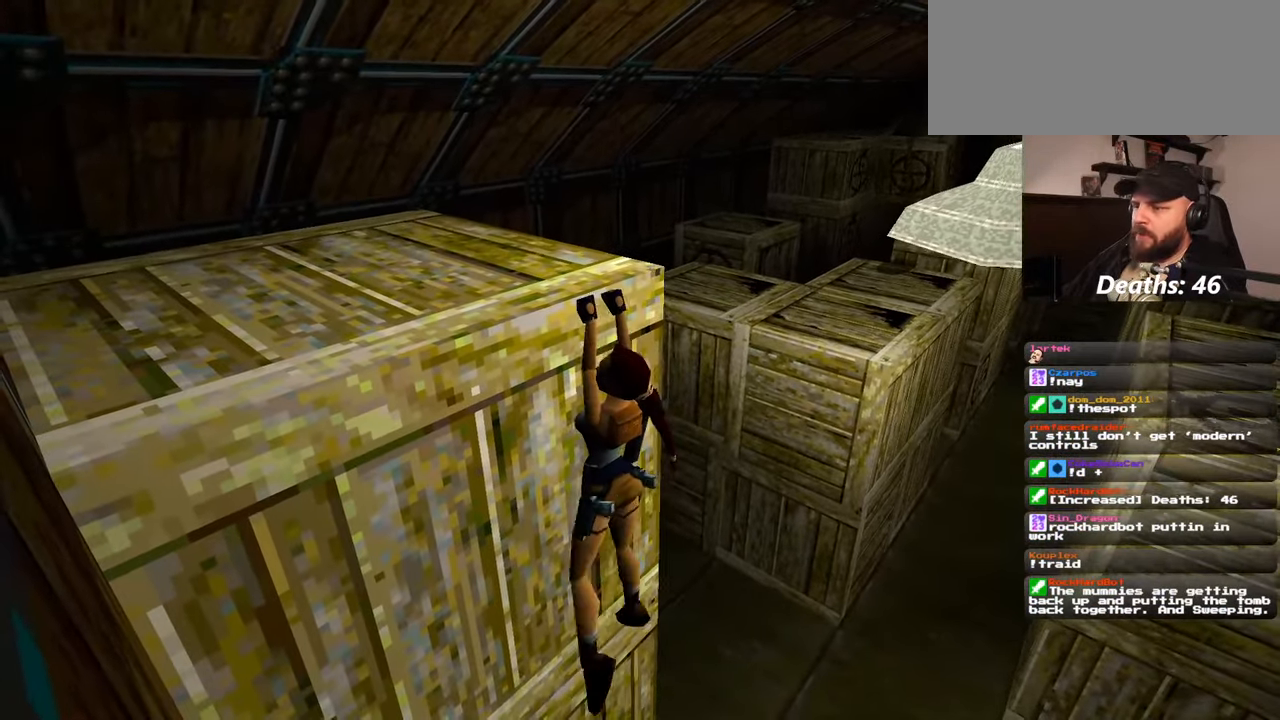
{"buttons": [], "left_stick": "up", "right_stick": "left", "events": [[67, "left_stick", "center"], [167, "left_stick", "down"], [234, "left_stick", "up"], [317, "left_stick", "down"], [400, "left_stick", "up"], [400, "right_stick", "left"]]}
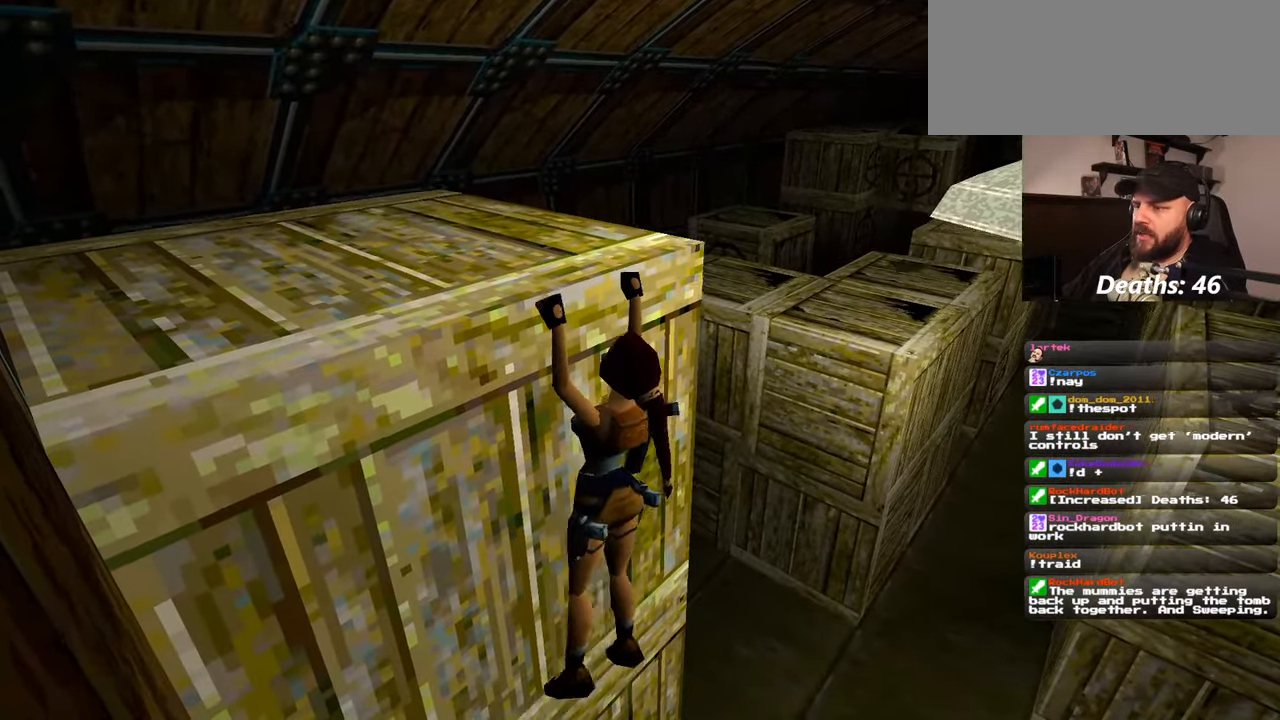
{"buttons": [], "left_stick": "up-left", "right_stick": "center", "events": [[34, "left_stick", "center"], [50, "right_stick", "center"], [150, "left_stick", "up"], [267, "left_stick", "center"], [384, "left_stick", "up-left"]]}
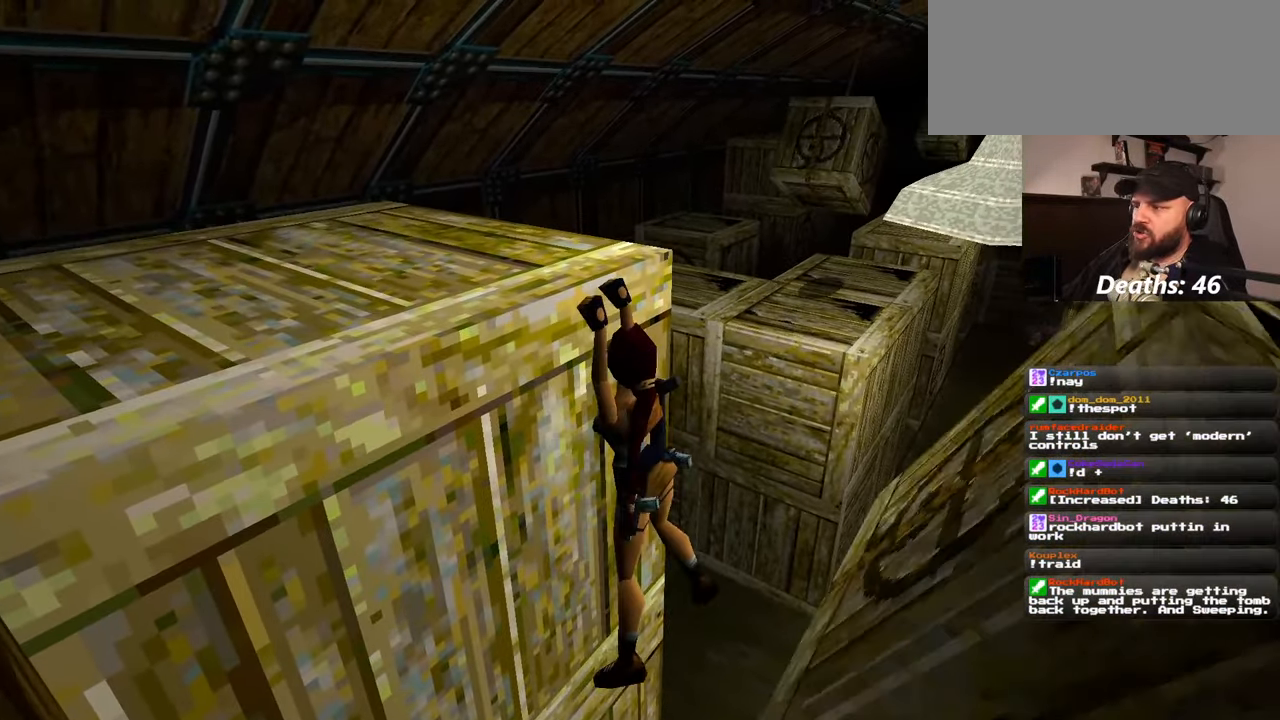
{"buttons": [], "left_stick": "left", "right_stick": "center", "events": [[167, "left_stick", "center"], [384, "left_stick", "left"]]}
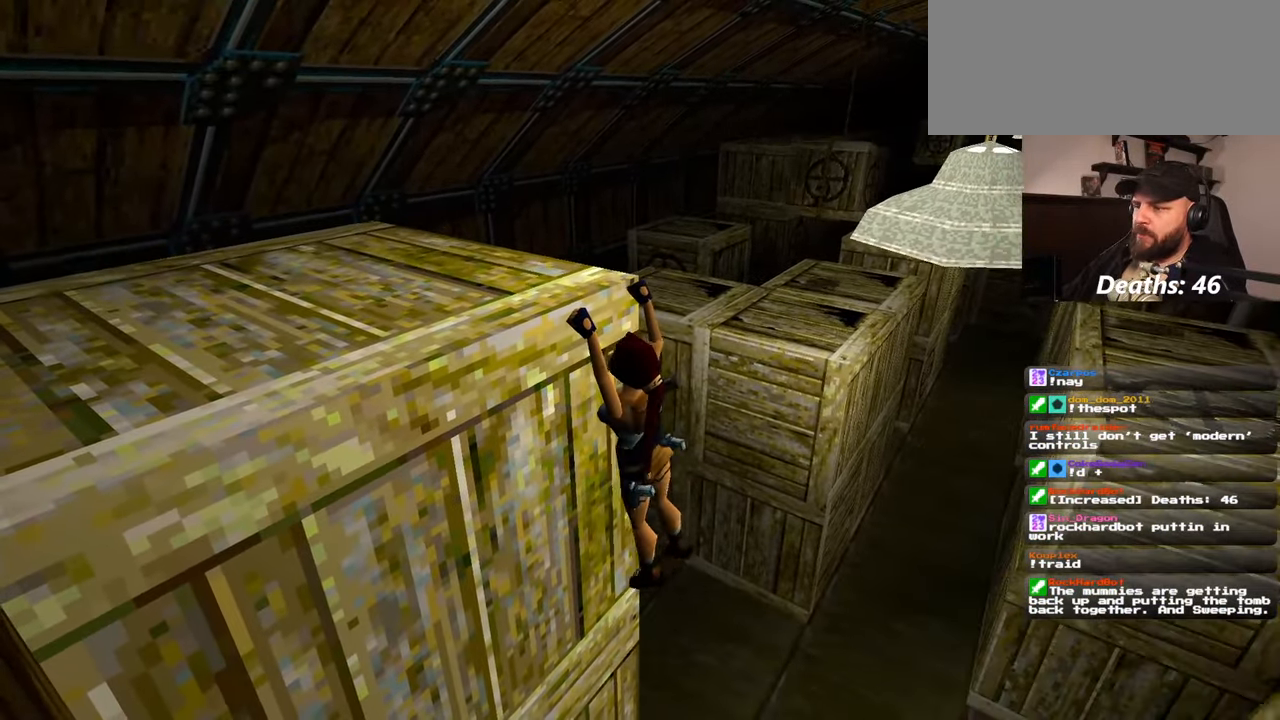
{"buttons": [], "left_stick": "left", "right_stick": "center", "events": [[50, "left_stick", "center"], [134, "left_stick", "left"]]}
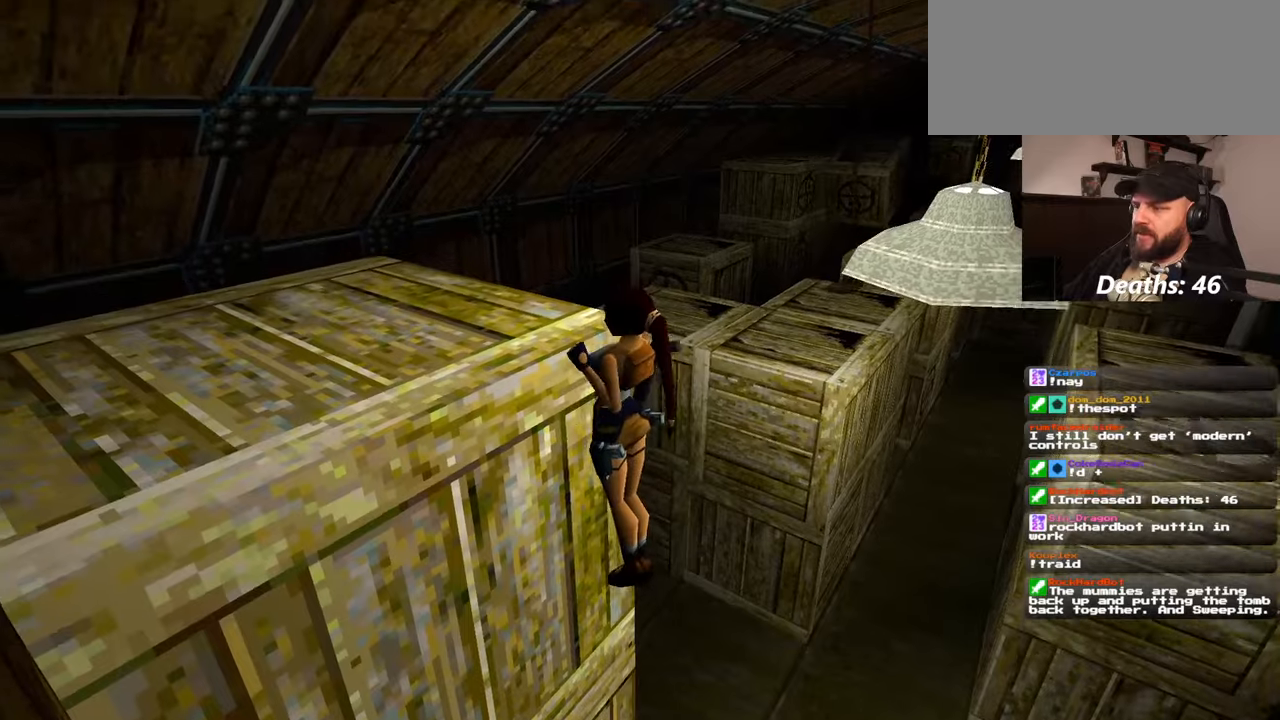
{"buttons": [], "left_stick": "center", "right_stick": "left", "events": [[100, "left_stick", "center"], [467, "right_stick", "left"]]}
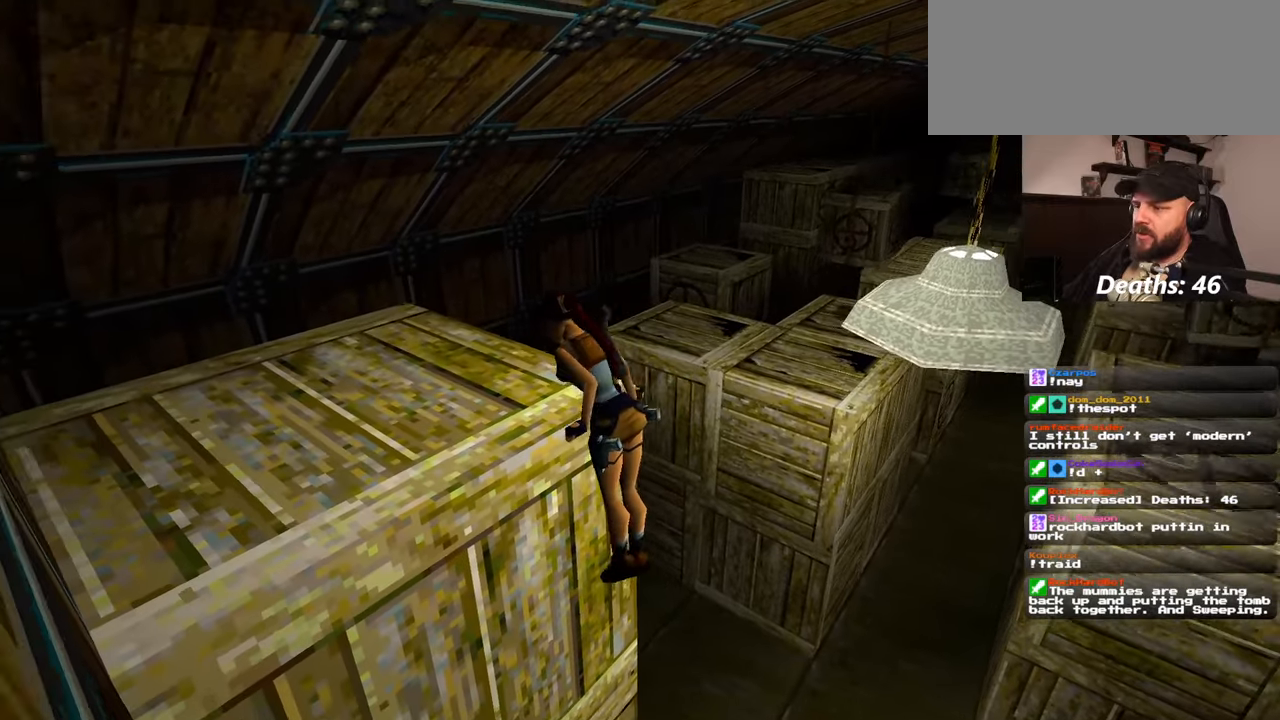
{"buttons": [], "left_stick": "center", "right_stick": "left", "events": []}
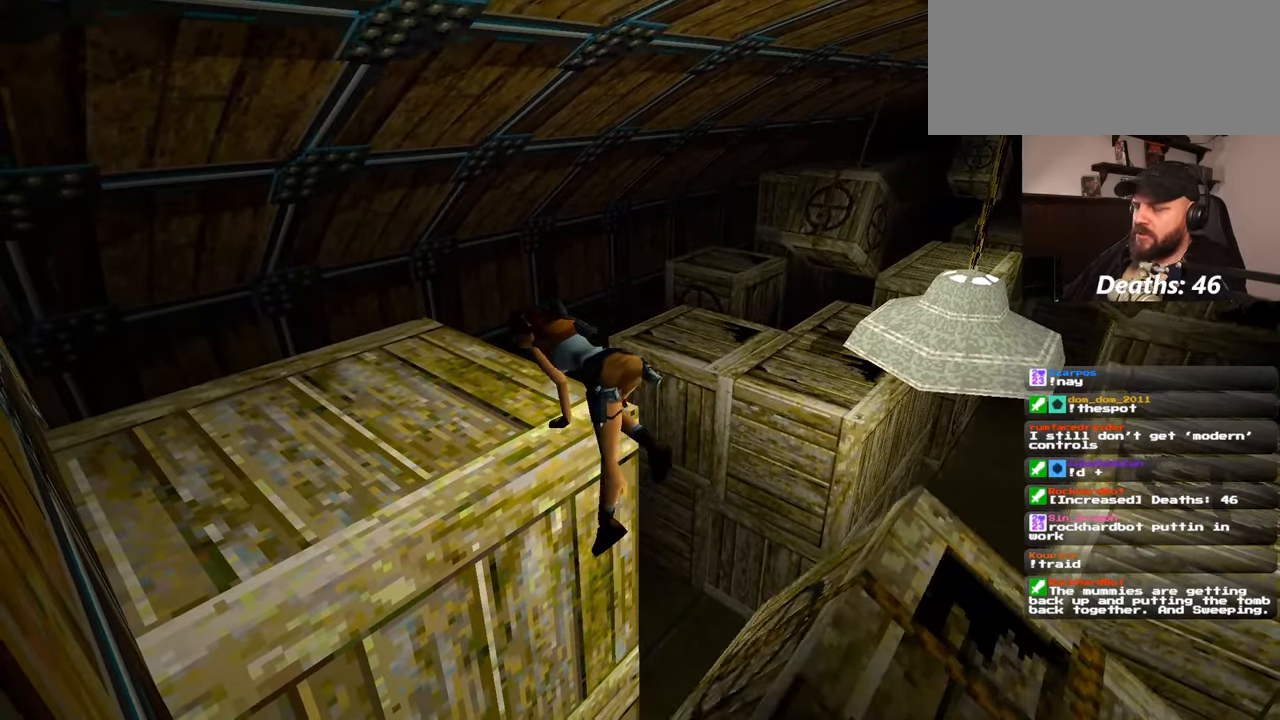
{"buttons": [], "left_stick": "left", "right_stick": "center", "events": [[84, "left_stick", "up"], [134, "right_stick", "center"], [300, "left_stick", "left"]]}
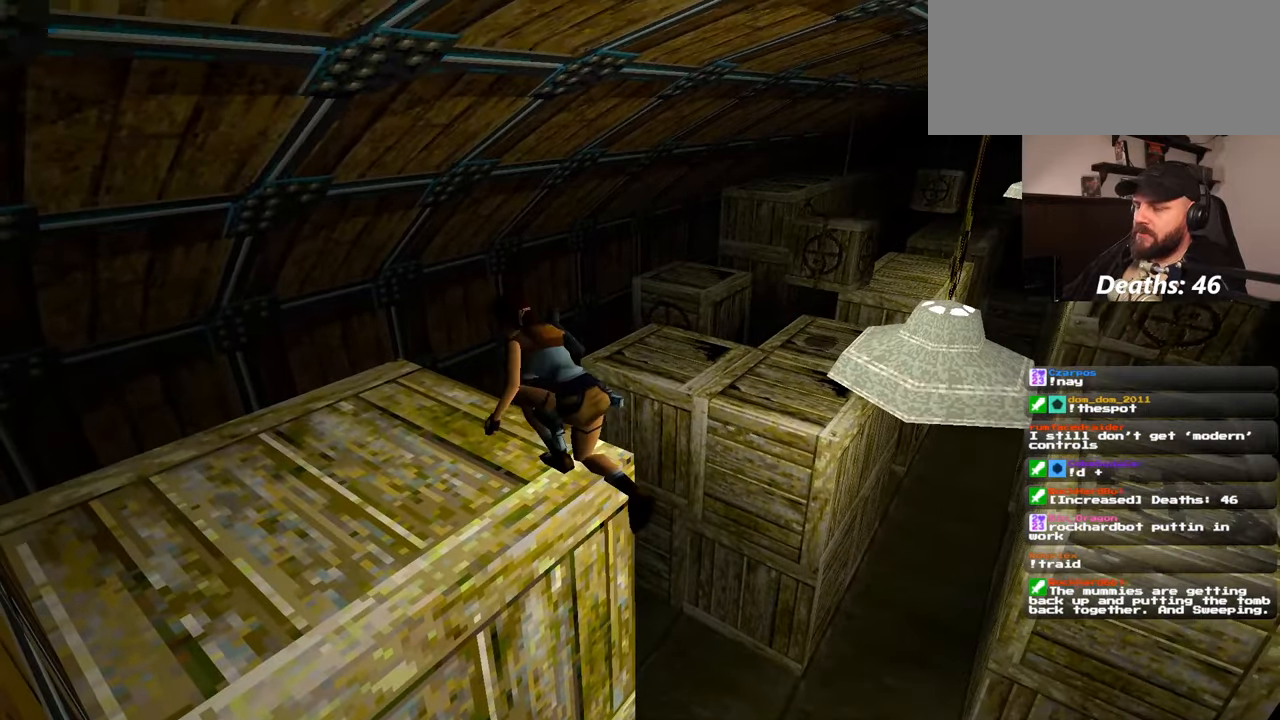
{"buttons": [], "left_stick": "left", "right_stick": "left", "events": [[467, "right_stick", "left"]]}
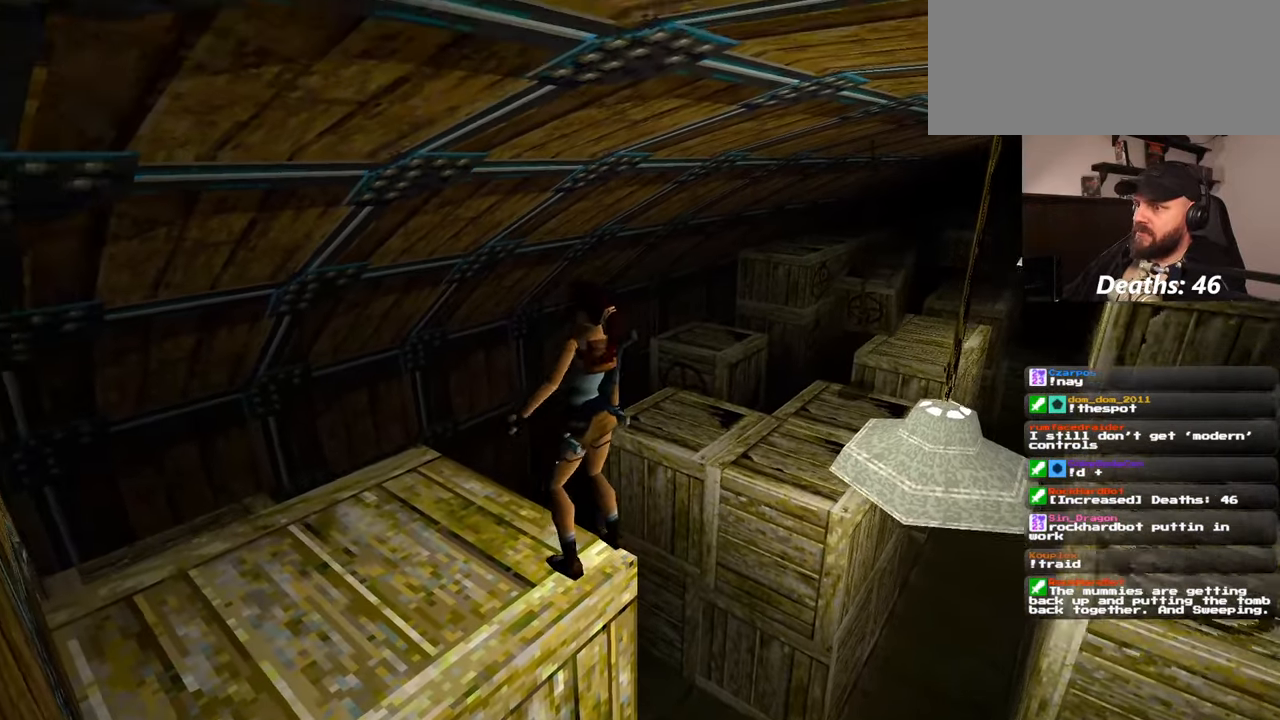
{"buttons": [], "left_stick": "center", "right_stick": "center", "events": [[234, "right_stick", "center"], [434, "left_stick", "center"]]}
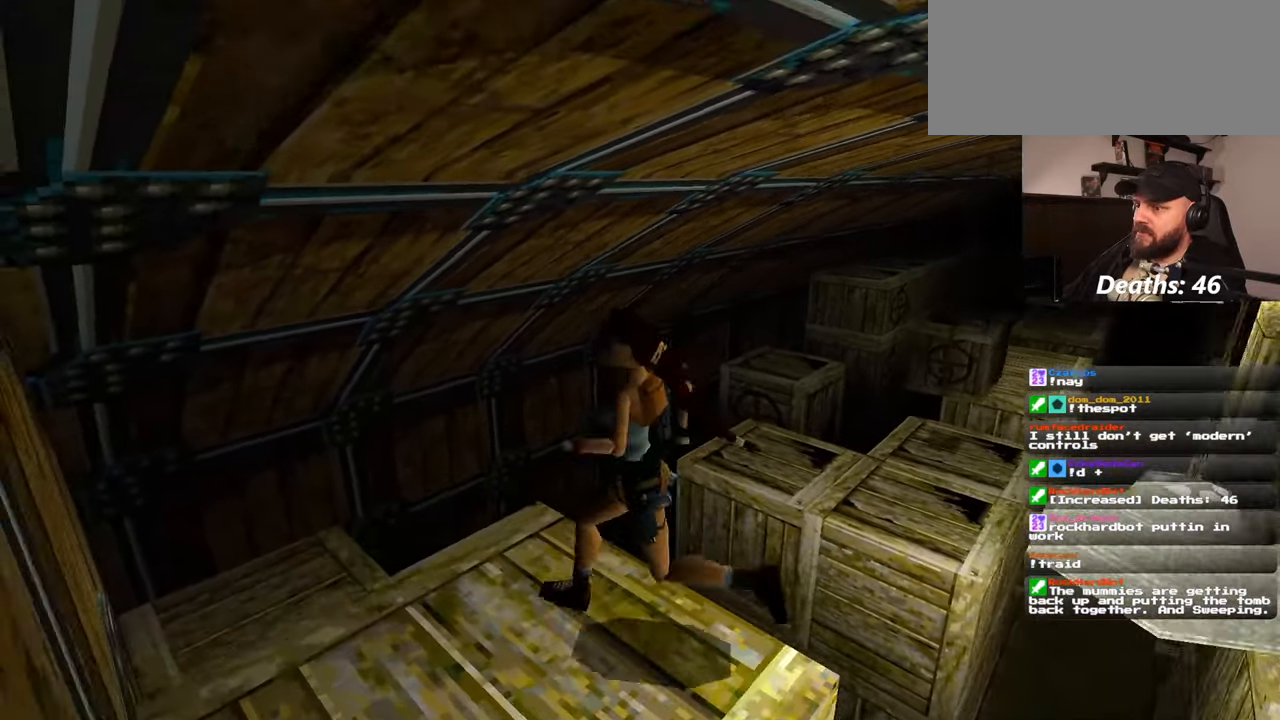
{"buttons": [], "left_stick": "up-left", "right_stick": "center", "events": [[400, "left_stick", "up-left"]]}